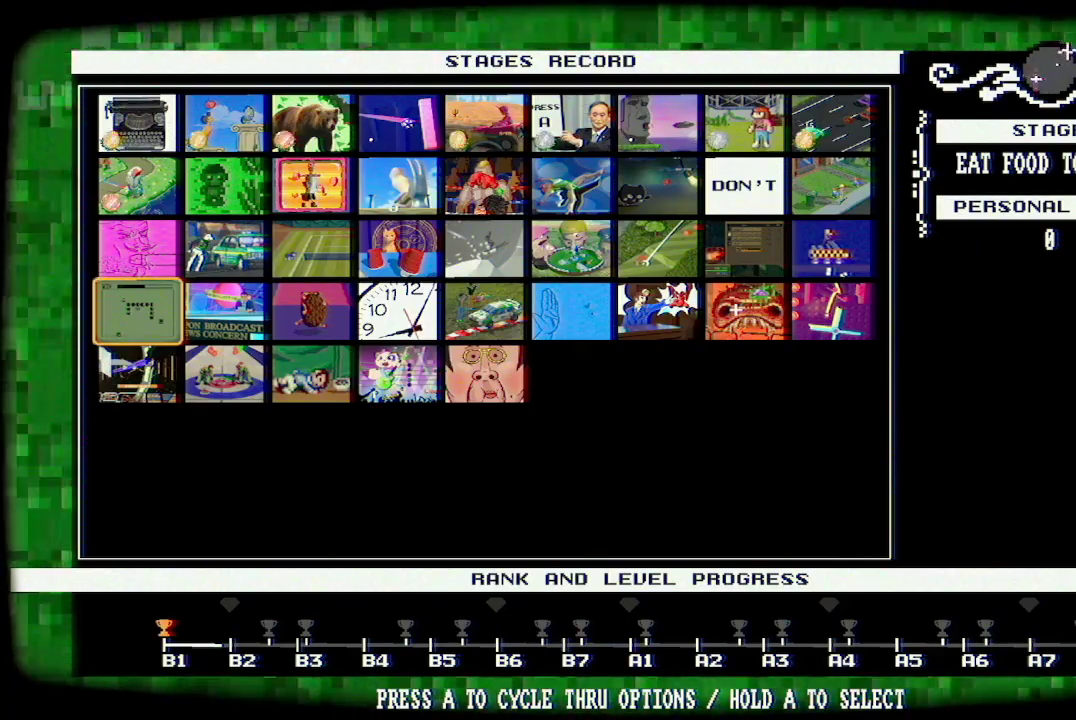
Gameplay with a controller (Xbox layout); each line is a JSON object with the inputs held at the frame after it. "events" lists button and stick changes between this image and that frame as [ms after this image, input, new state], when the widget could be followed in between.
{"buttons": [], "left_stick": "center", "right_stick": "center", "events": [[167, "A", "down"], [300, "A", "up"]]}
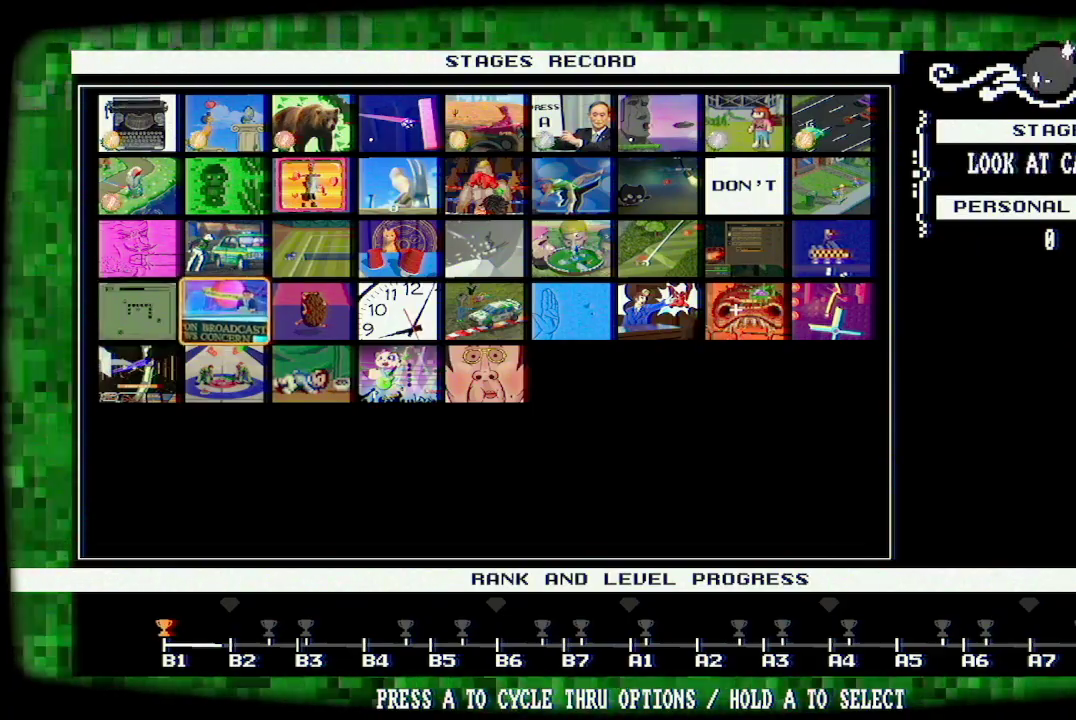
{"buttons": ["A"], "left_stick": "center", "right_stick": "center", "events": [[467, "A", "down"]]}
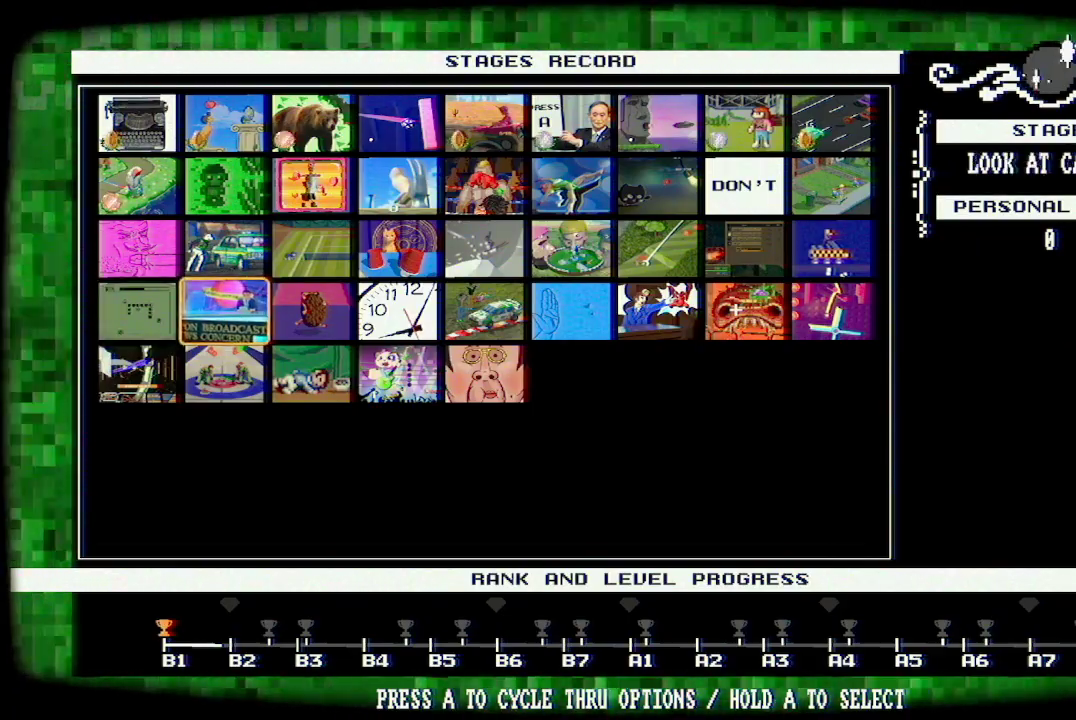
{"buttons": [], "left_stick": "center", "right_stick": "center", "events": [[33, "A", "up"]]}
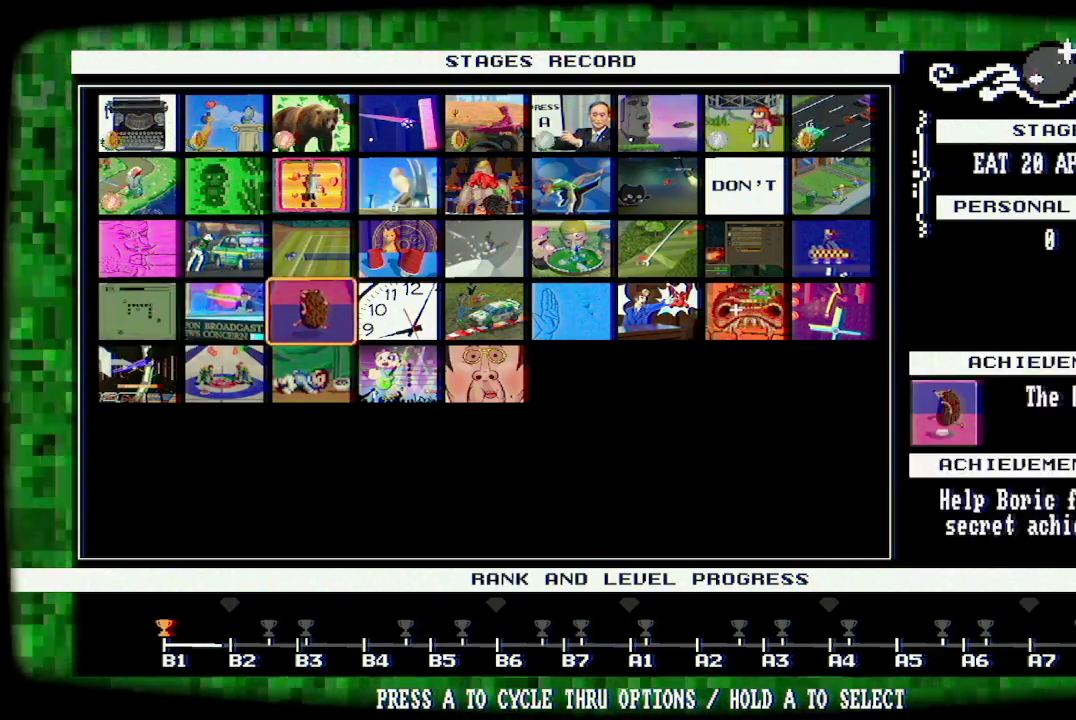
{"buttons": [], "left_stick": "center", "right_stick": "center", "events": []}
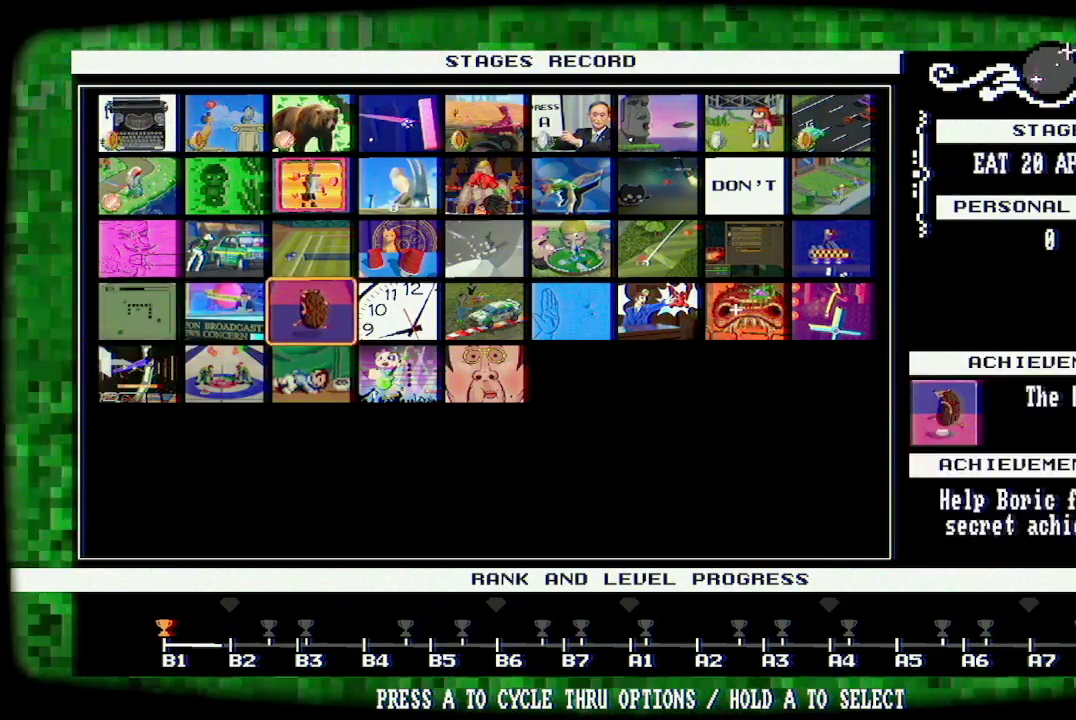
{"buttons": [], "left_stick": "center", "right_stick": "center", "events": []}
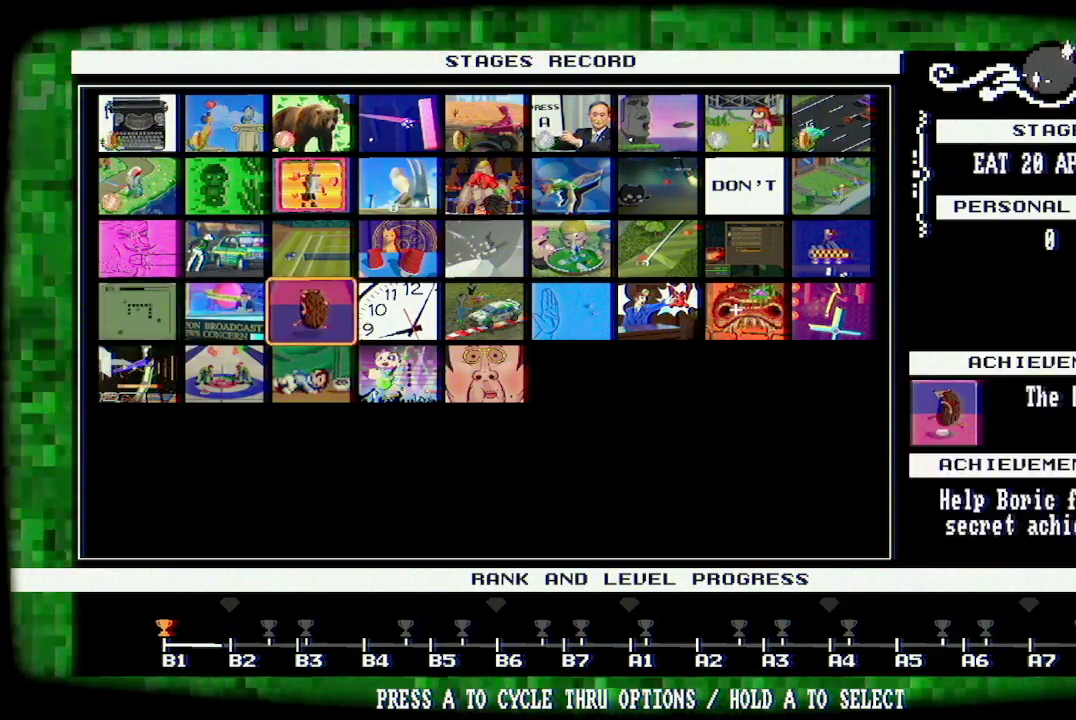
{"buttons": [], "left_stick": "center", "right_stick": "center", "events": []}
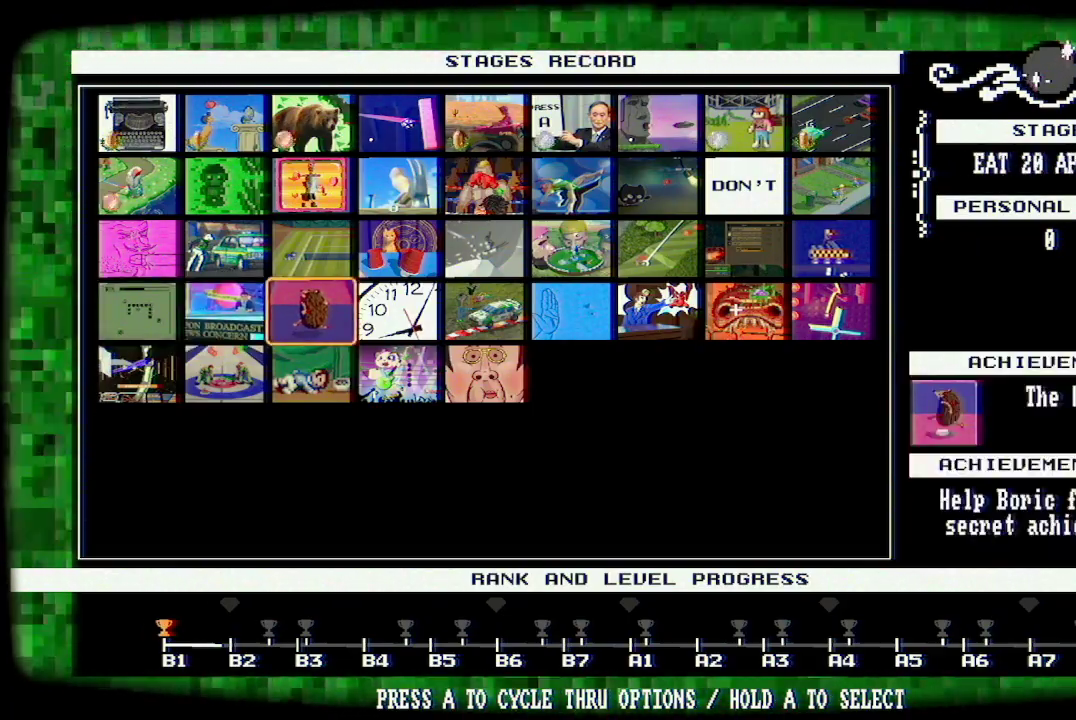
{"buttons": [], "left_stick": "center", "right_stick": "center", "events": [[133, "A", "down"], [267, "A", "up"]]}
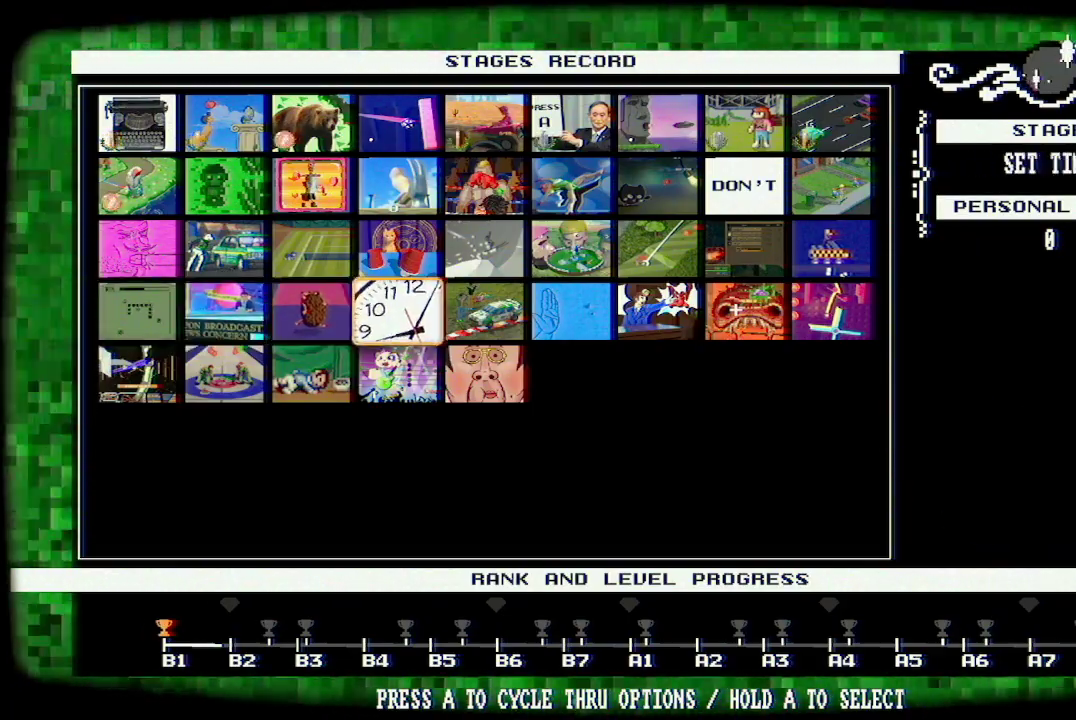
{"buttons": [], "left_stick": "center", "right_stick": "center", "events": []}
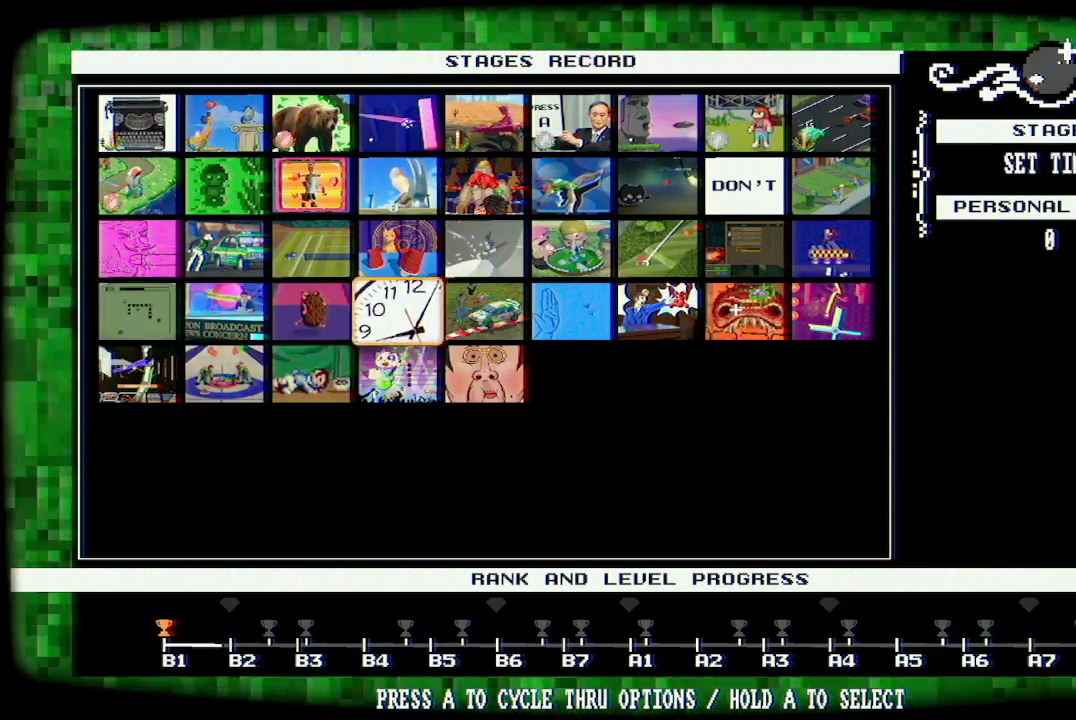
{"buttons": [], "left_stick": "center", "right_stick": "center", "events": [[167, "A", "down"], [300, "A", "up"]]}
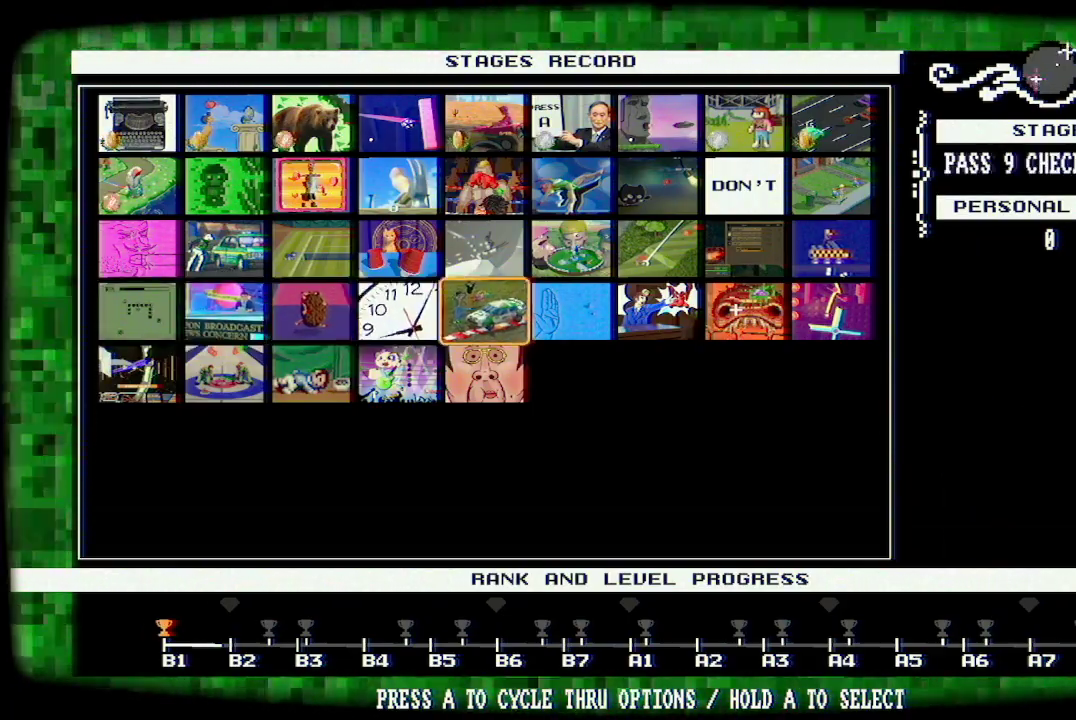
{"buttons": [], "left_stick": "center", "right_stick": "center", "events": []}
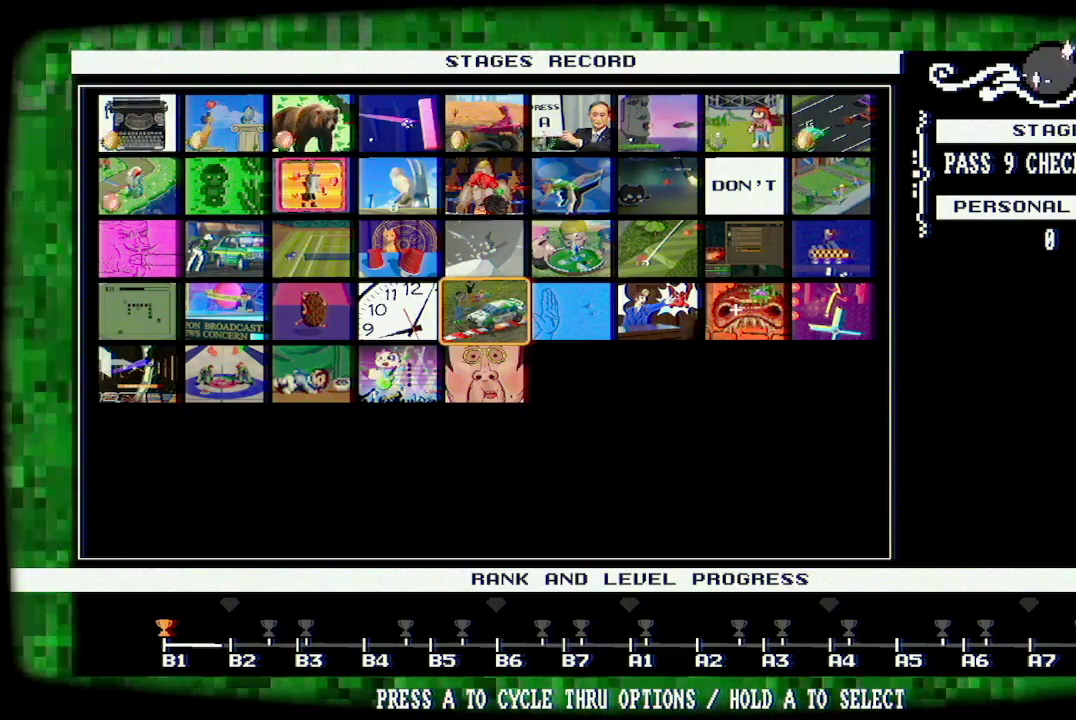
{"buttons": [], "left_stick": "center", "right_stick": "center", "events": [[233, "A", "down"], [367, "A", "up"]]}
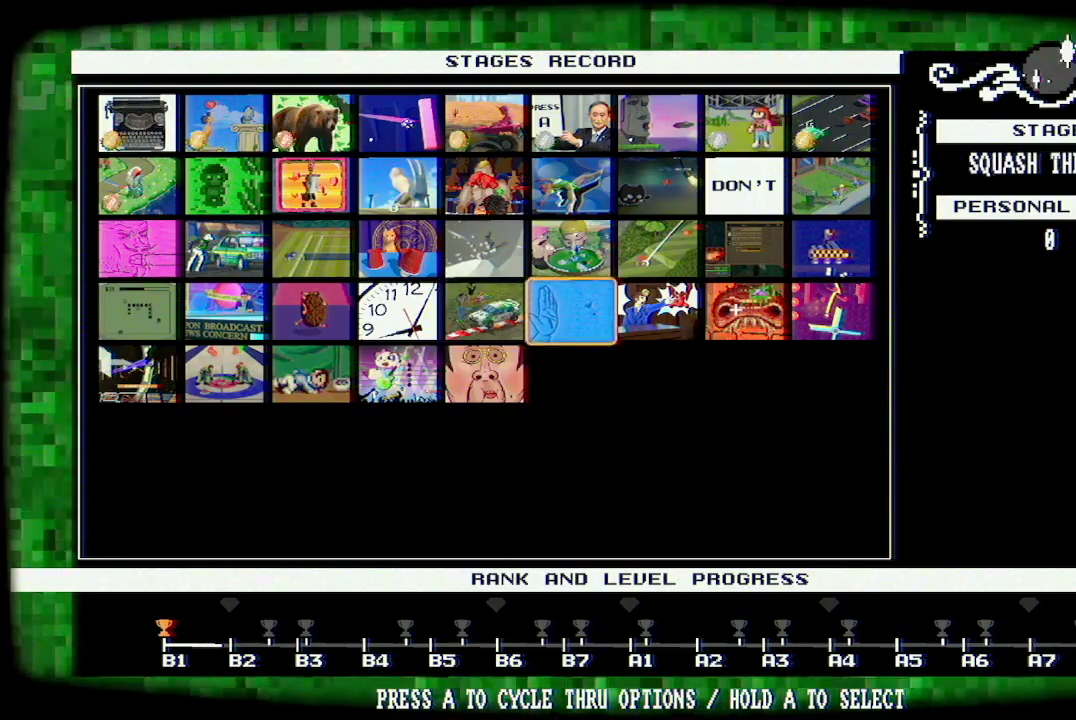
{"buttons": [], "left_stick": "center", "right_stick": "center", "events": []}
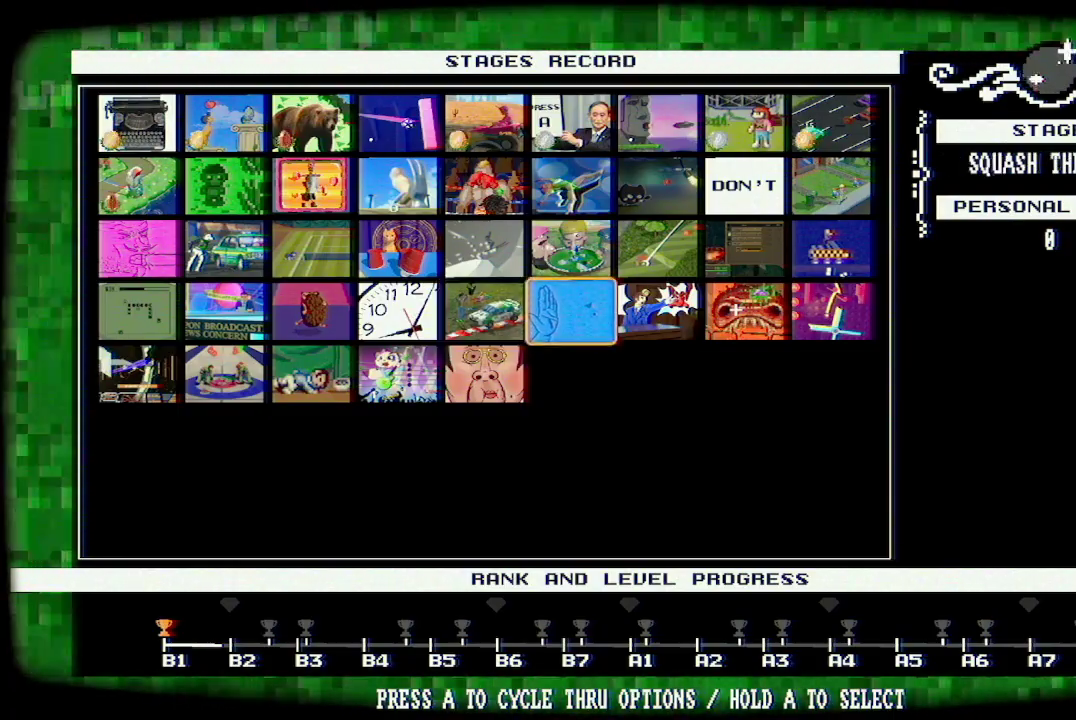
{"buttons": [], "left_stick": "center", "right_stick": "center", "events": [[200, "A", "down"], [267, "A", "up"]]}
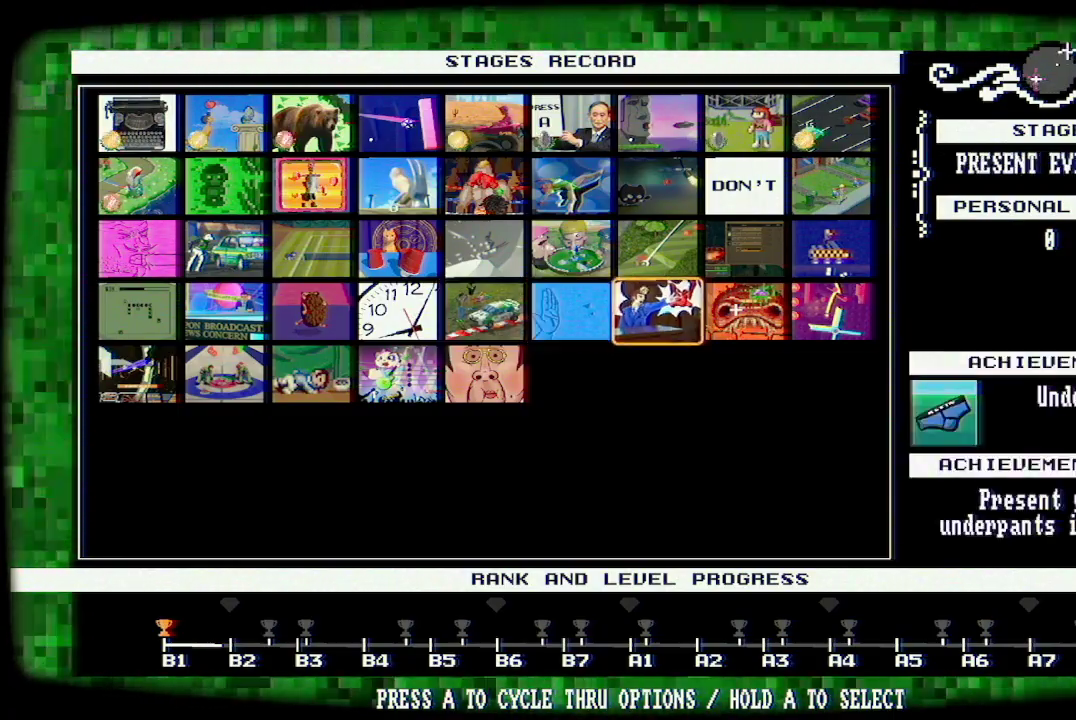
{"buttons": [], "left_stick": "center", "right_stick": "center", "events": []}
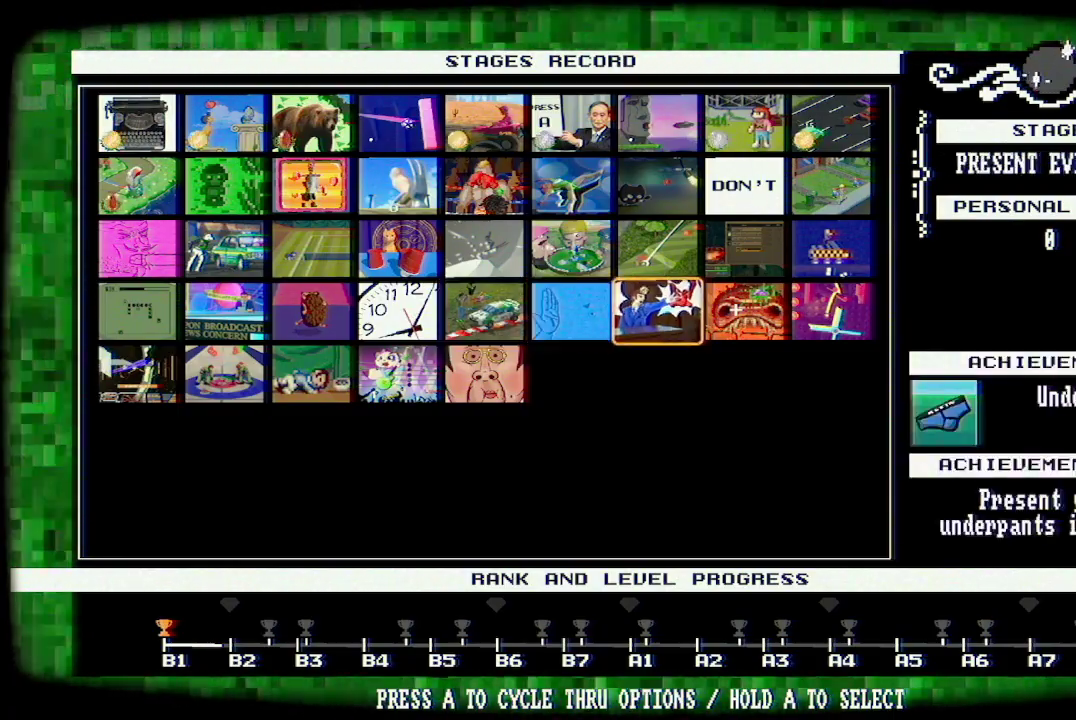
{"buttons": [], "left_stick": "center", "right_stick": "center", "events": []}
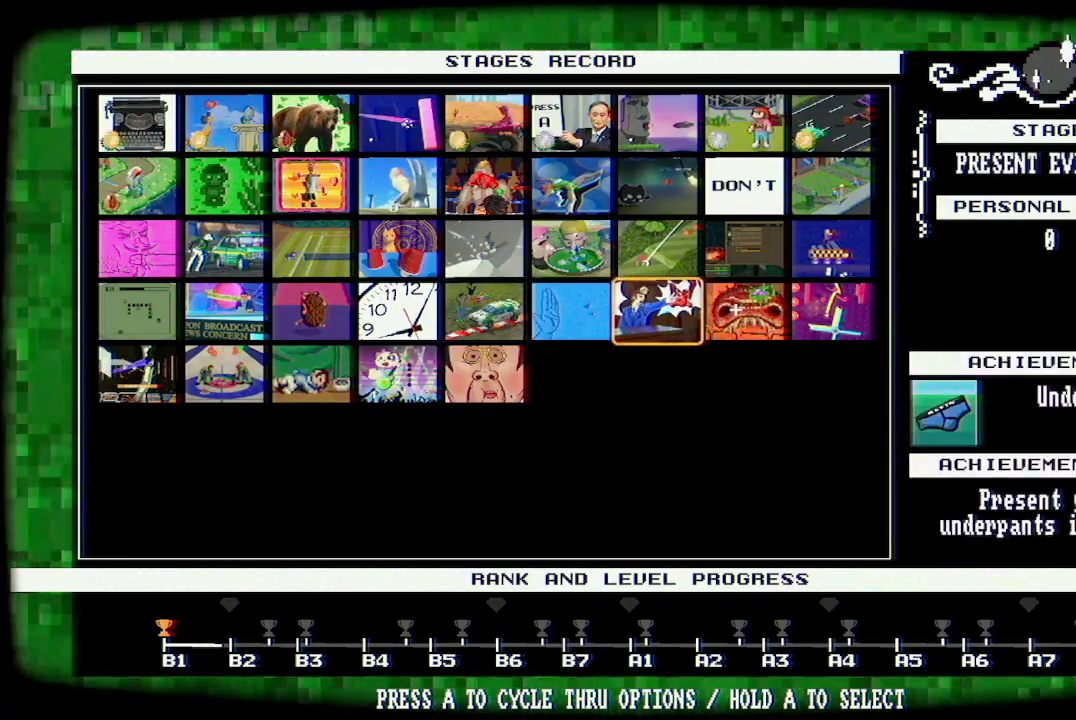
{"buttons": [], "left_stick": "center", "right_stick": "center", "events": []}
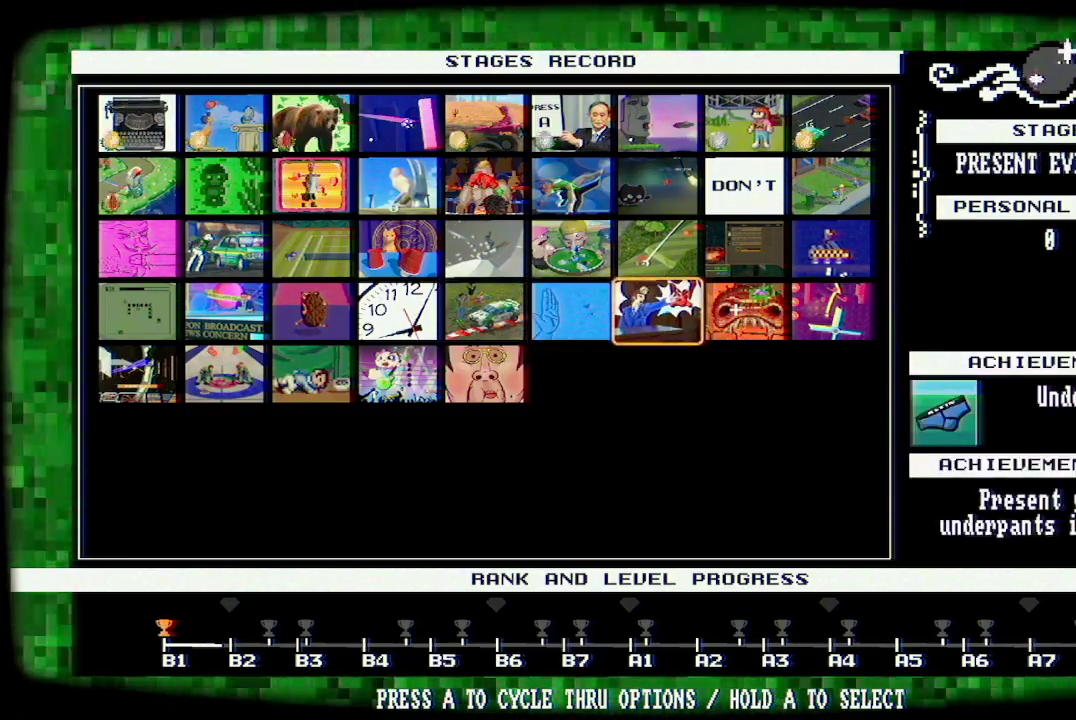
{"buttons": [], "left_stick": "center", "right_stick": "center", "events": []}
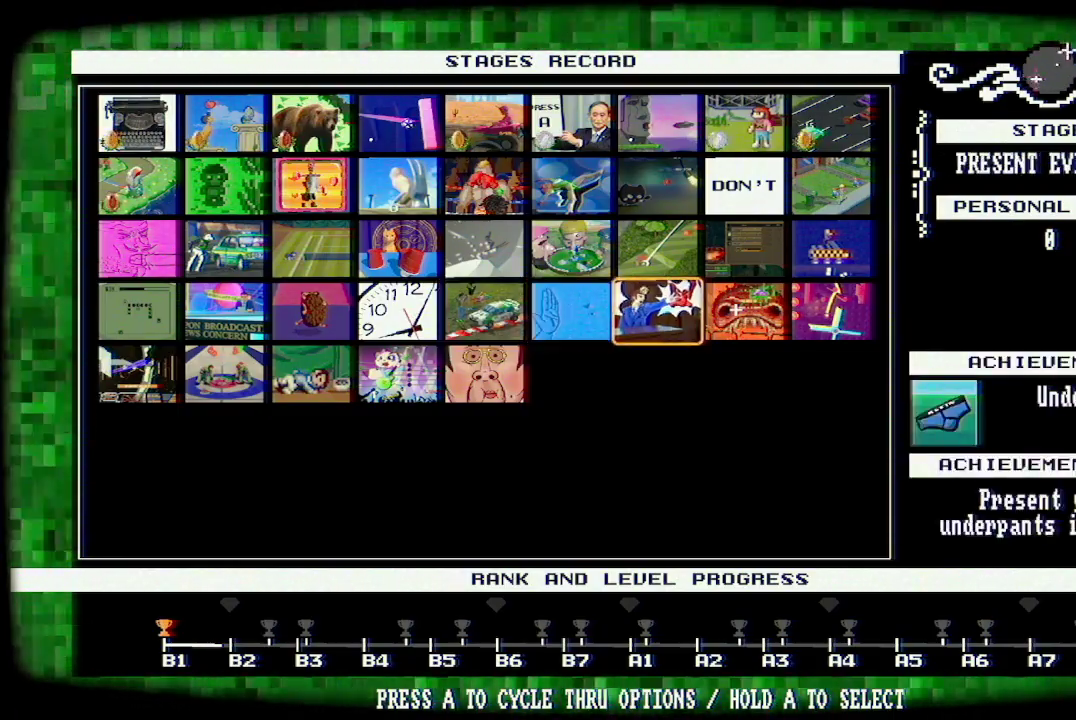
{"buttons": [], "left_stick": "center", "right_stick": "center", "events": []}
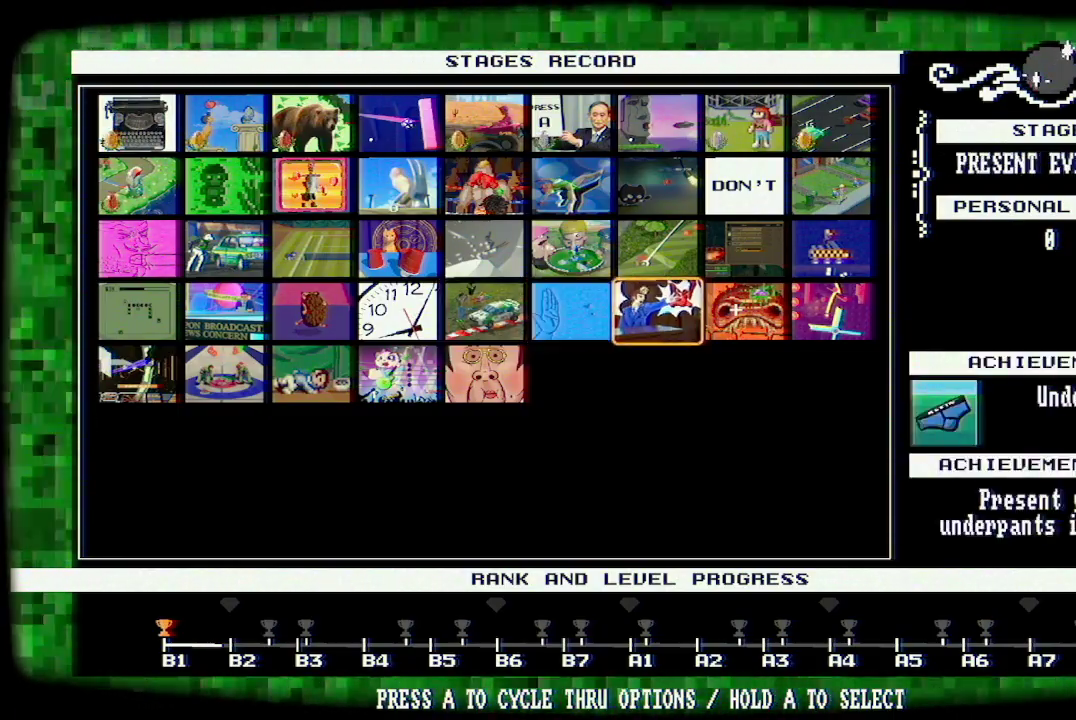
{"buttons": [], "left_stick": "center", "right_stick": "center", "events": [[67, "A", "down"], [133, "A", "up"]]}
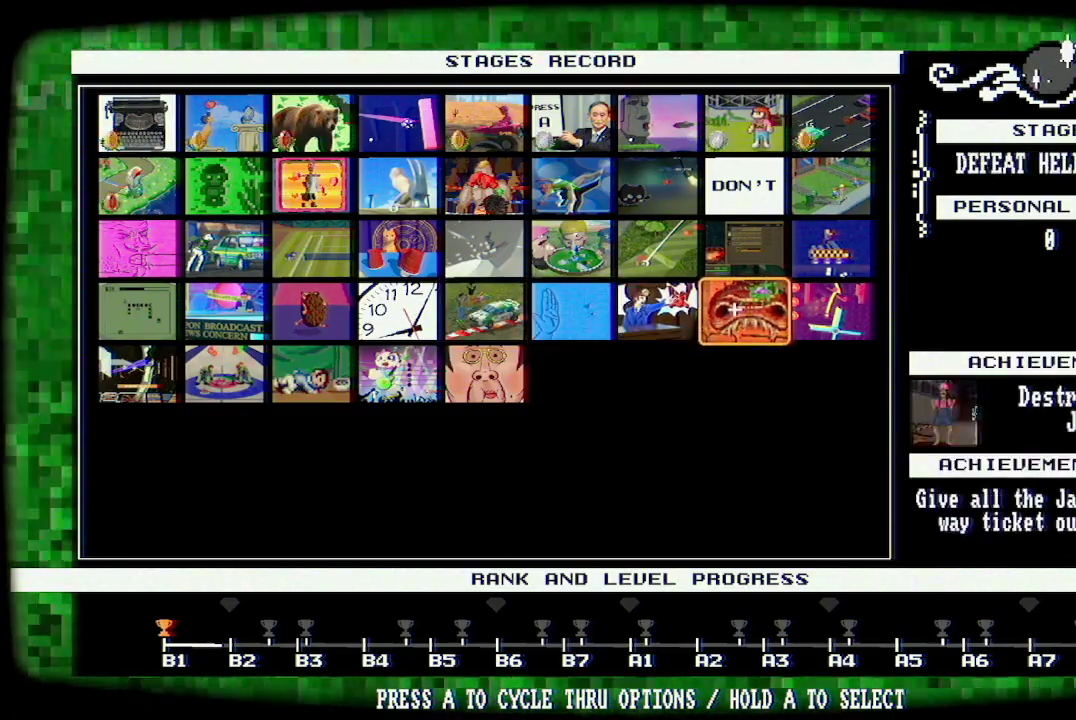
{"buttons": [], "left_stick": "center", "right_stick": "center", "events": []}
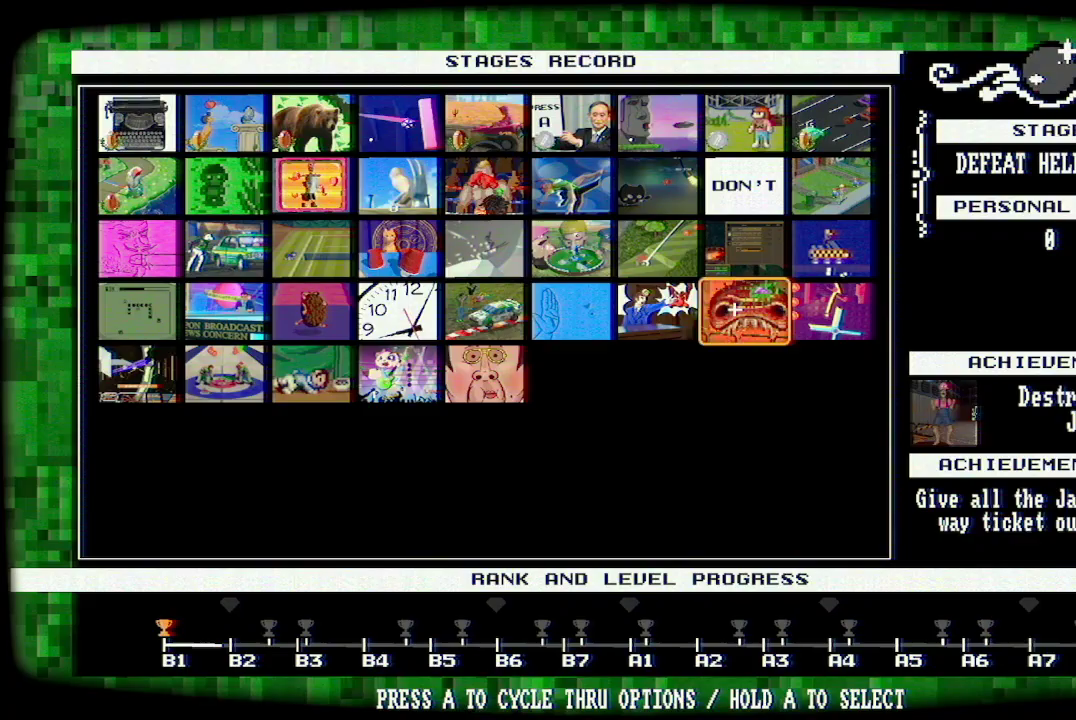
{"buttons": [], "left_stick": "center", "right_stick": "center", "events": []}
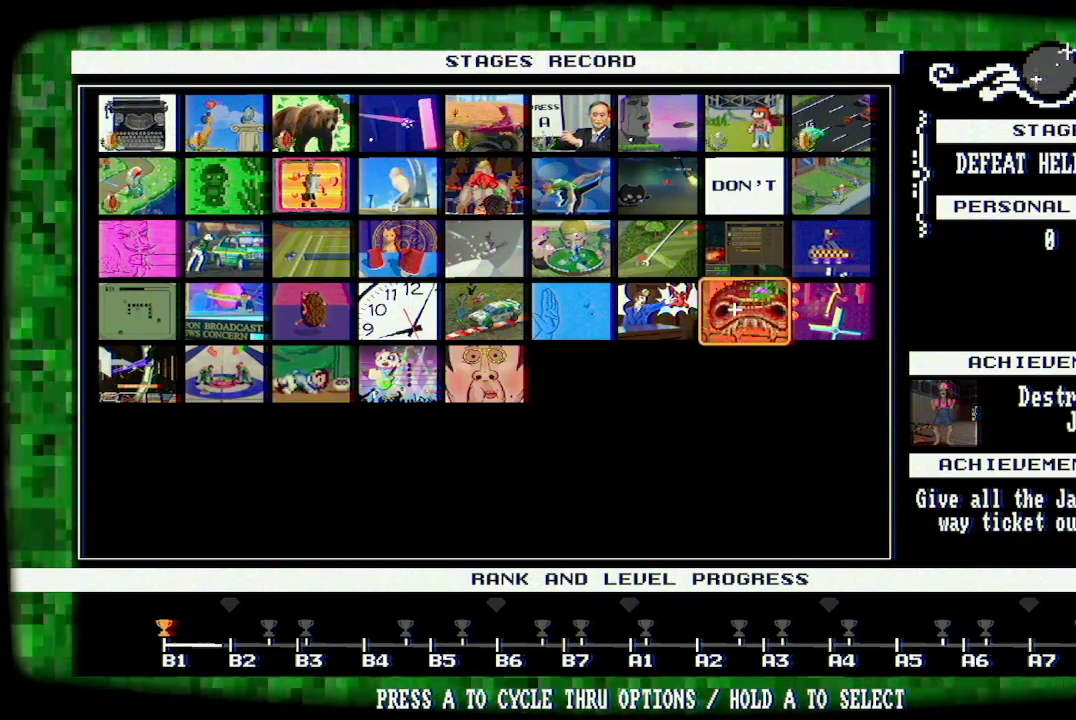
{"buttons": [], "left_stick": "center", "right_stick": "center", "events": []}
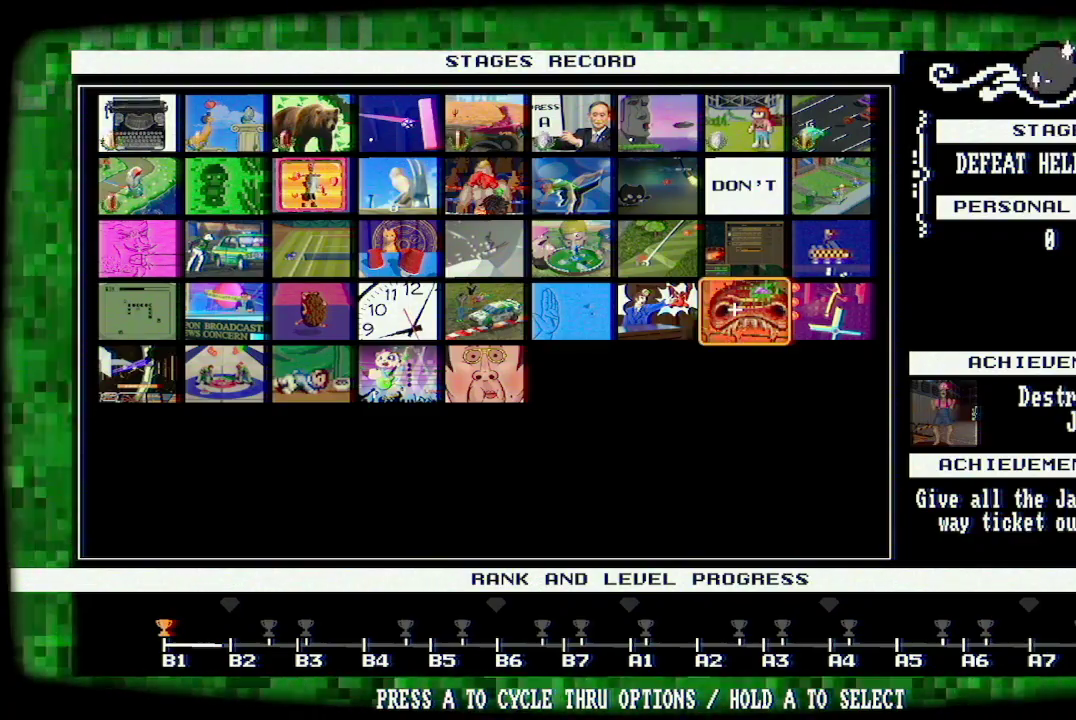
{"buttons": [], "left_stick": "center", "right_stick": "center", "events": []}
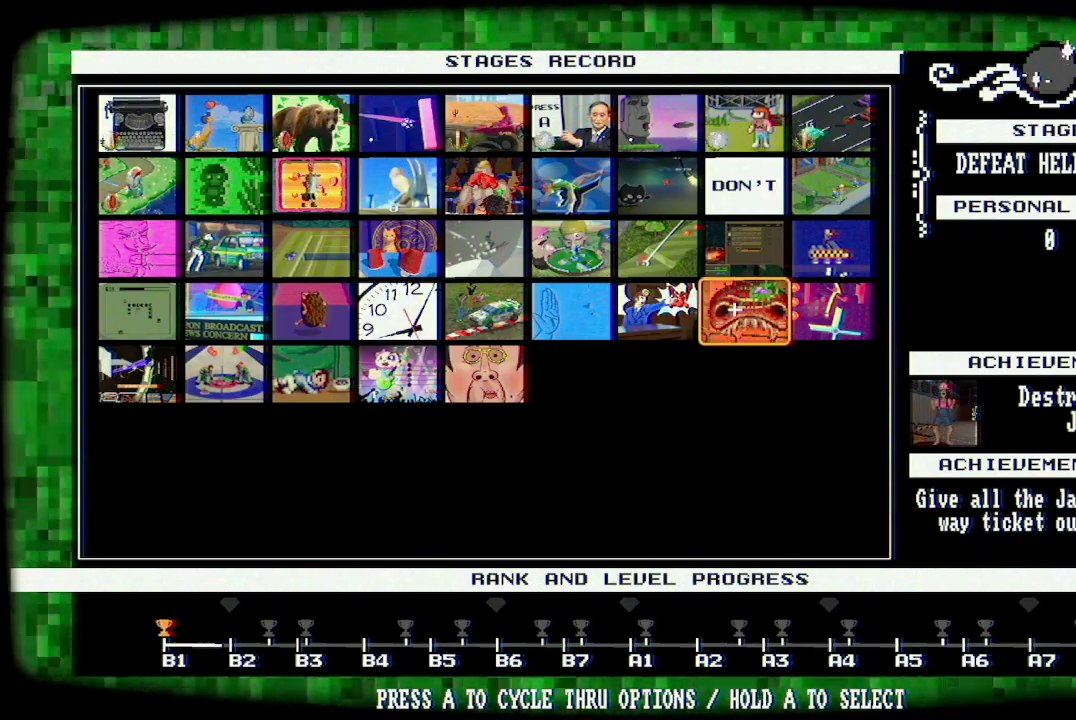
{"buttons": [], "left_stick": "center", "right_stick": "center", "events": []}
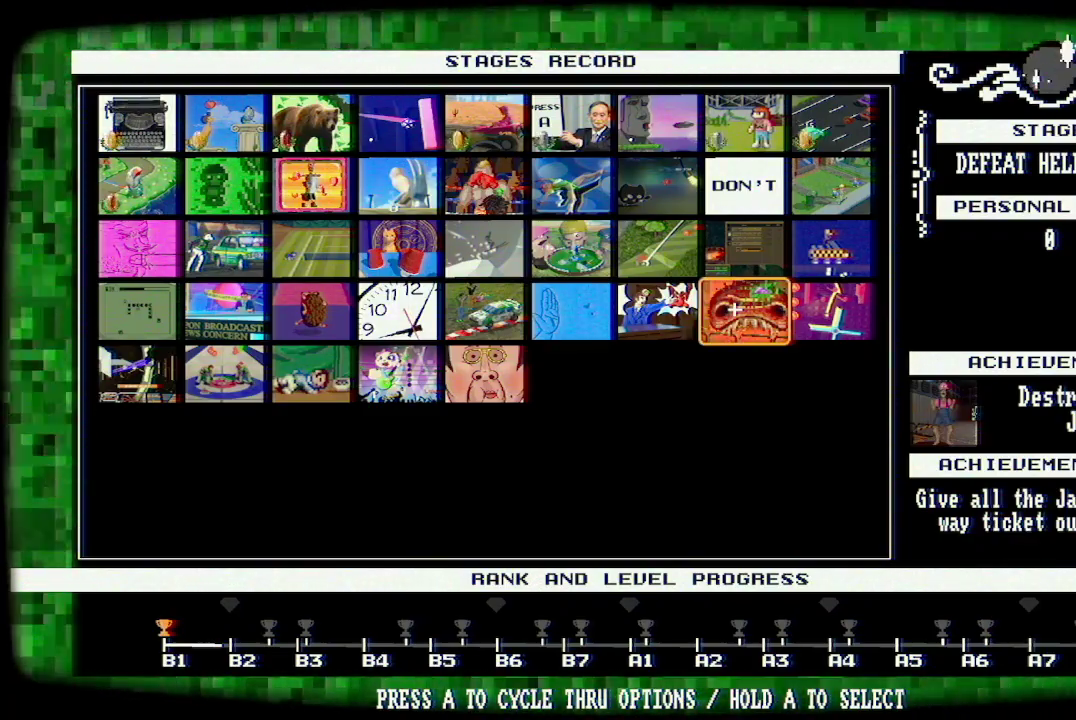
{"buttons": [], "left_stick": "center", "right_stick": "center", "events": []}
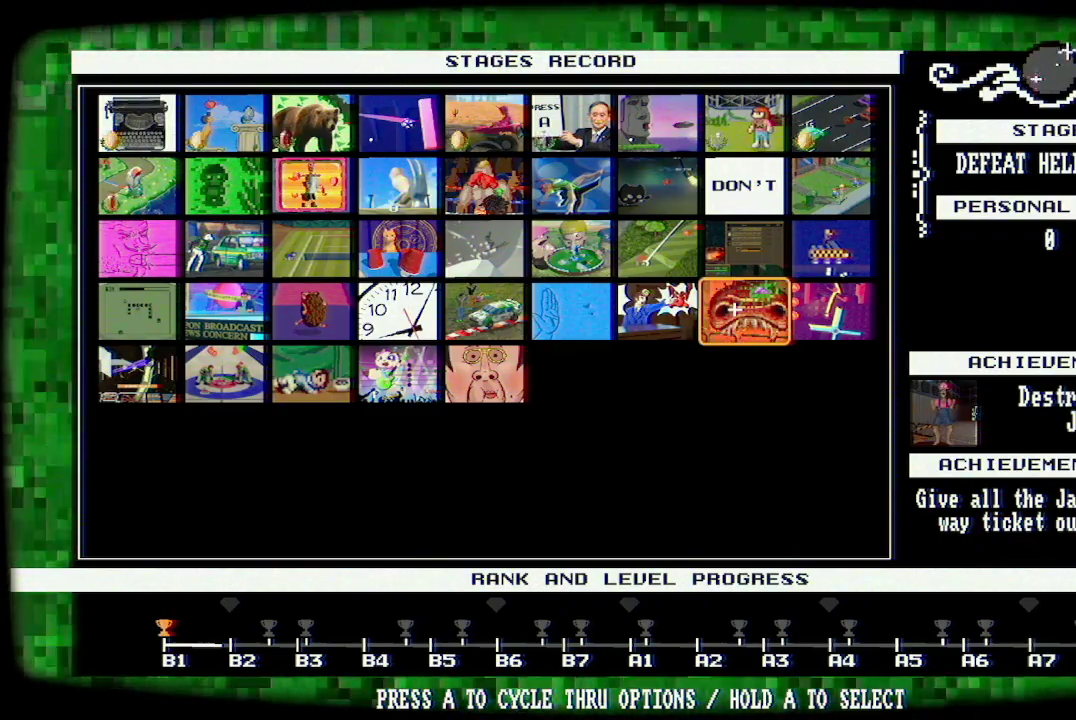
{"buttons": [], "left_stick": "center", "right_stick": "center", "events": []}
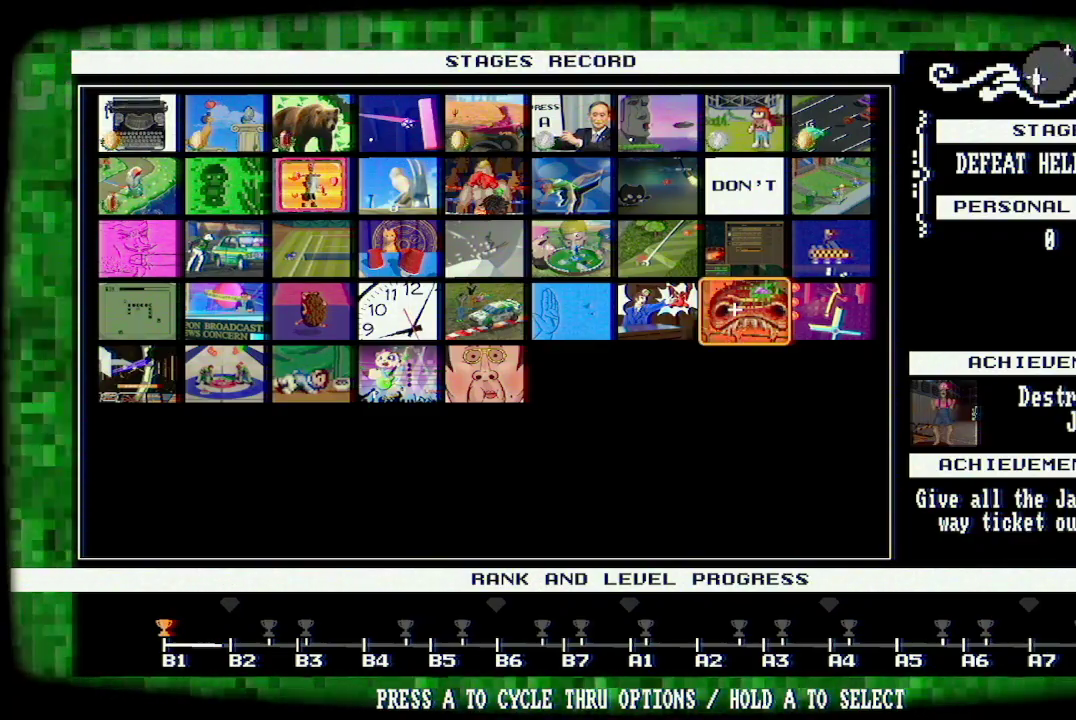
{"buttons": [], "left_stick": "center", "right_stick": "center", "events": [[267, "A", "down"], [400, "A", "up"]]}
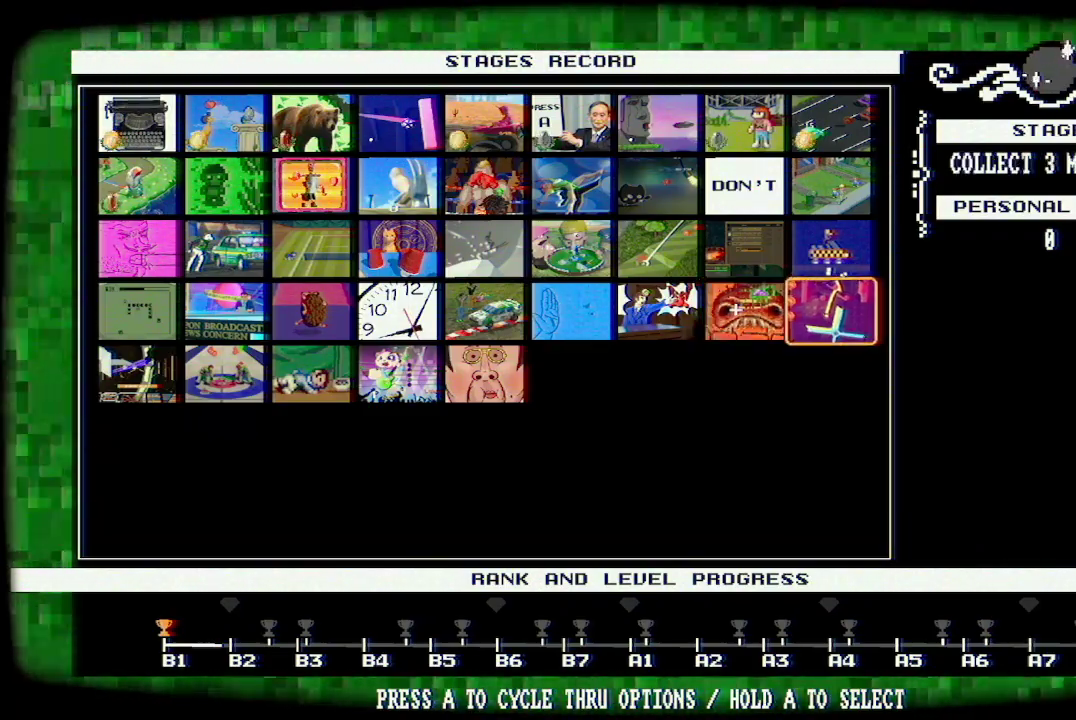
{"buttons": [], "left_stick": "center", "right_stick": "center", "events": []}
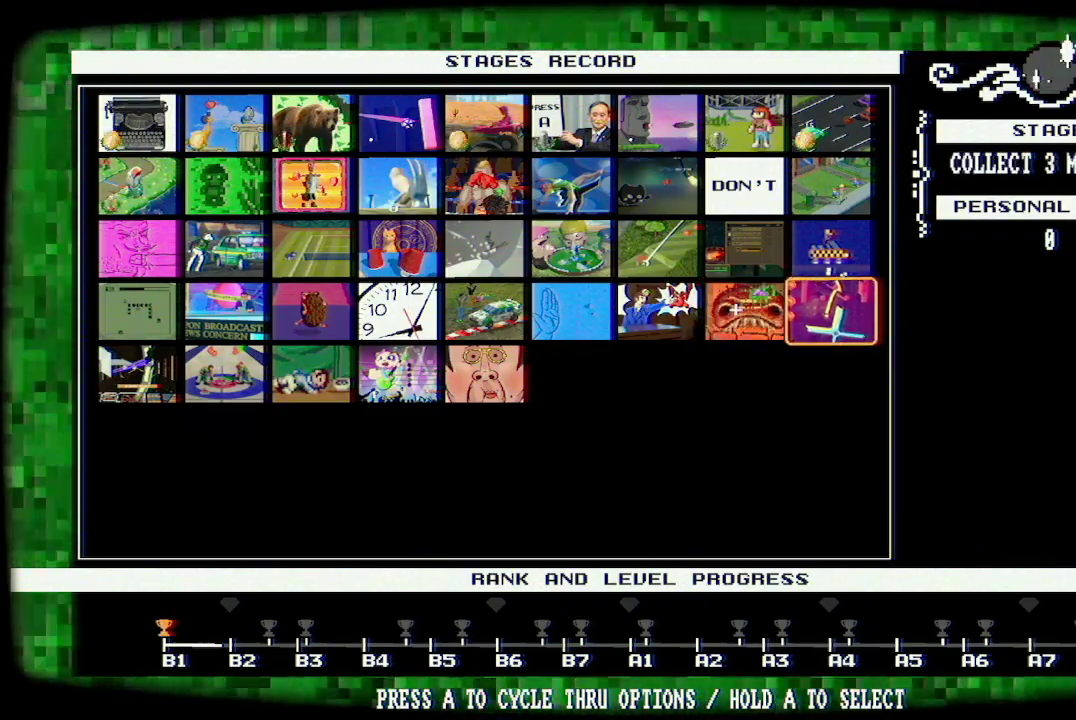
{"buttons": [], "left_stick": "center", "right_stick": "center", "events": [[33, "A", "down"], [100, "A", "up"]]}